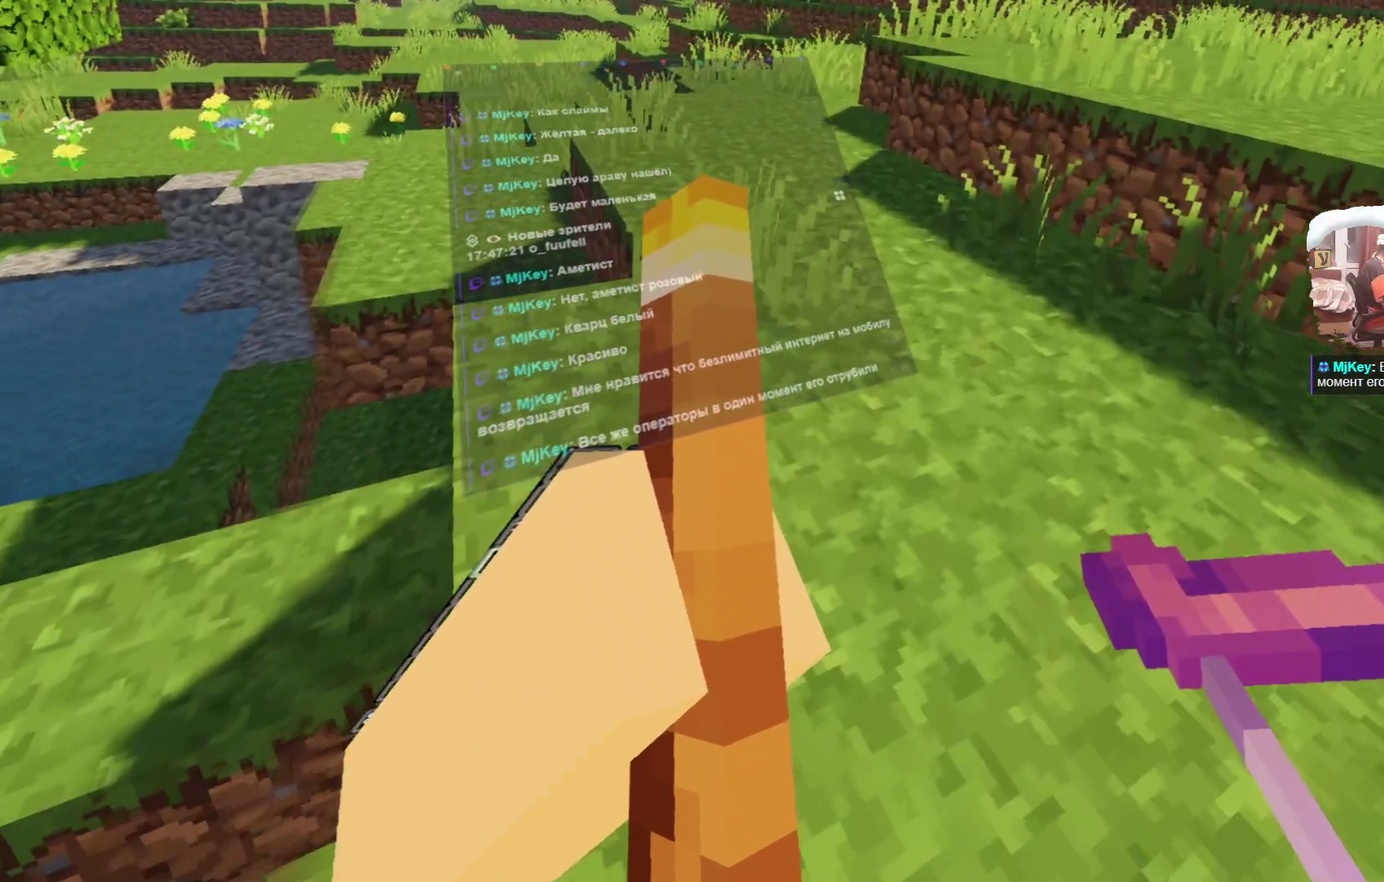
Gameplay with a controller; each line is a JSON object with the inputs held at the frame after it (dt_ms = milliseconds from this image to that frame). "events" lists button and stick changes between this image and that frame as [ms after this image, input, new state], when the widget could be followed in between. Not read: R3.
{"dt_ms": 600, "buttons": [], "left_stick": "up-right", "right_stick": "center", "events": []}
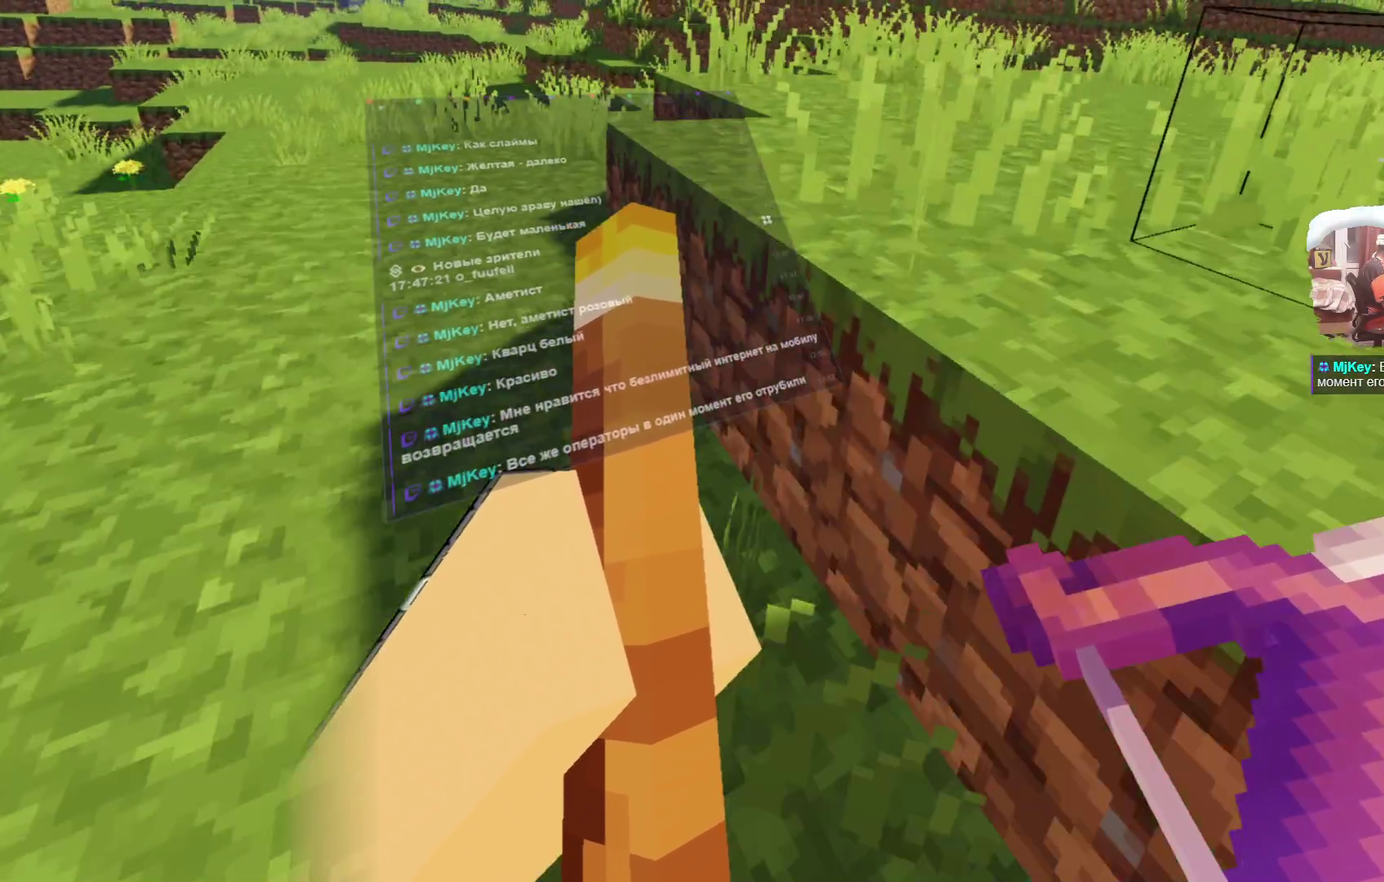
{"dt_ms": 400, "buttons": [], "left_stick": "up-right", "right_stick": "center", "events": []}
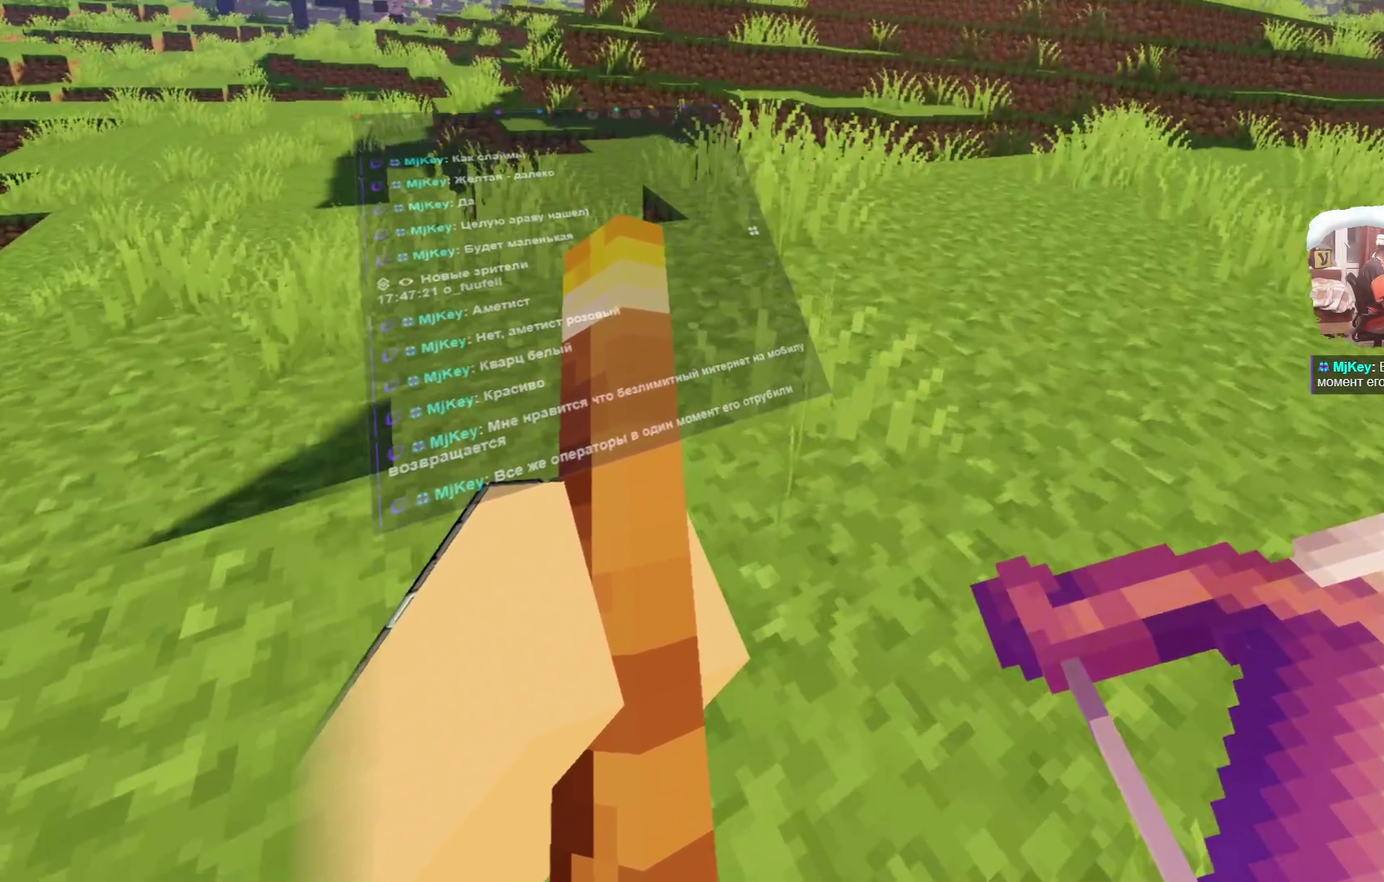
{"dt_ms": 300, "buttons": [], "left_stick": "up-right", "right_stick": "center"}
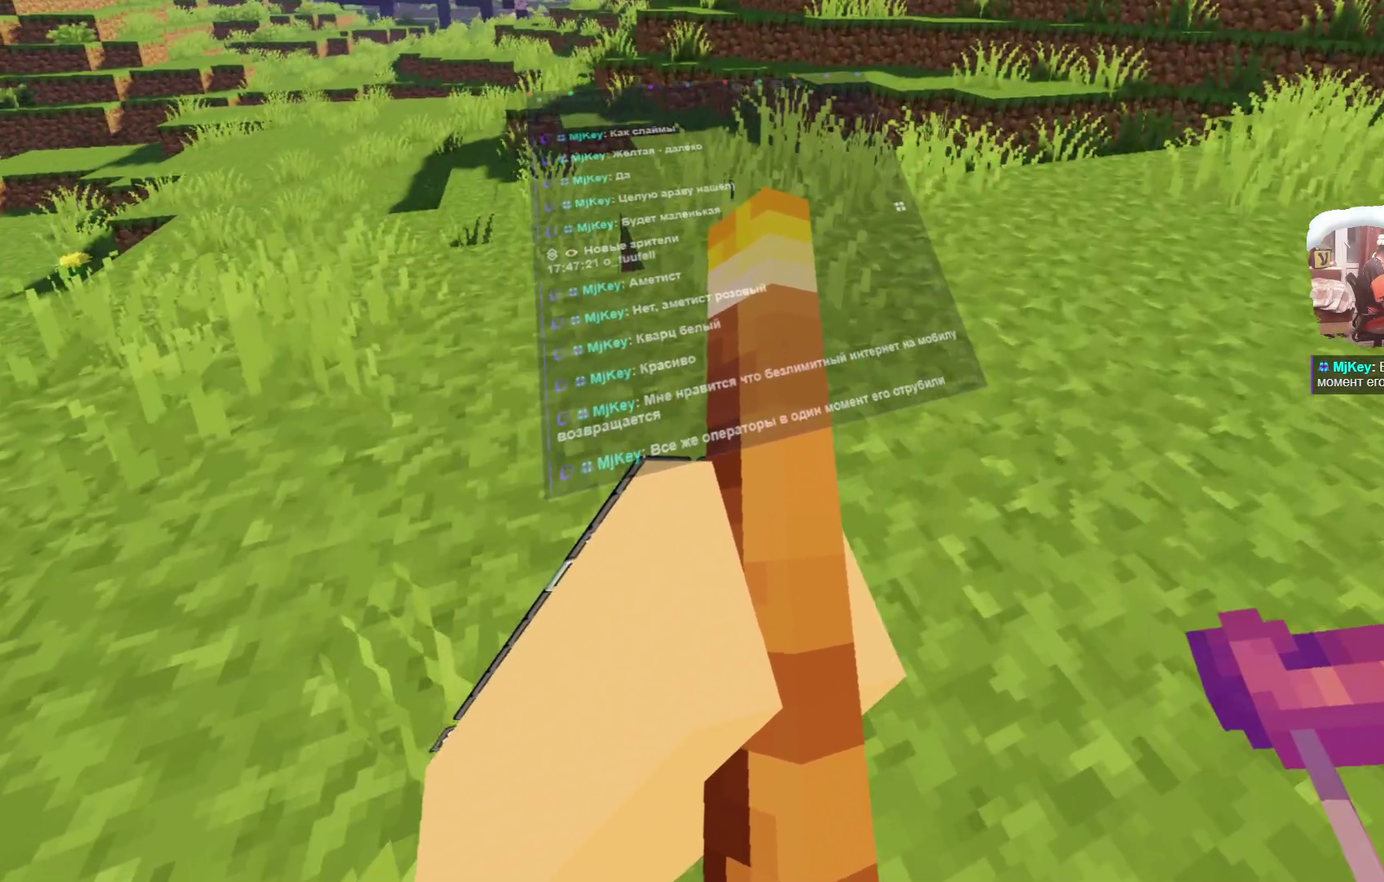
{"dt_ms": 600, "buttons": [], "left_stick": "up-right", "right_stick": "center"}